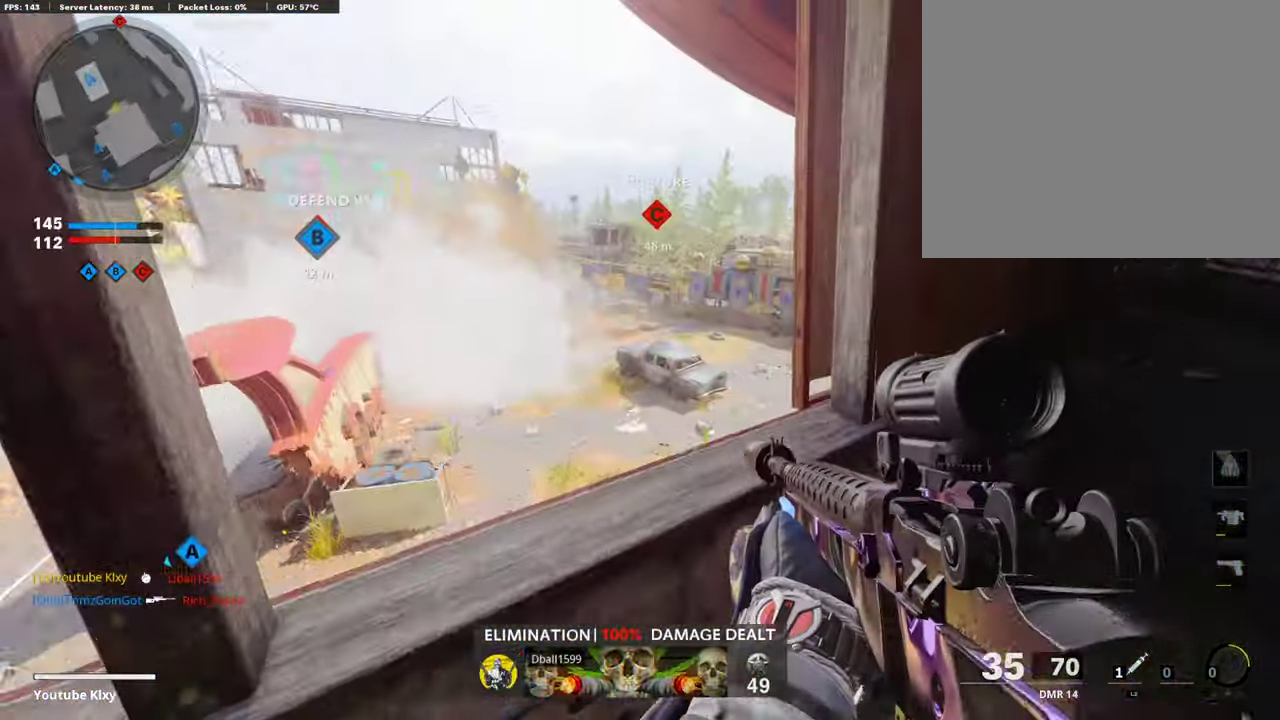
Gameplay with a controller (PlayStation layout); each line is a JSON object with the inputs held at the frame after it (dt_ms = milliseconds from this image to that frame). "events" lists button and stick changes between this image and that frame as [ms after this image, input, new state], when the widget could be followed in between.
{"dt_ms": 404, "buttons": [], "left_stick": "up-left", "right_stick": "center", "events": [[202, "right_stick", "center"], [320, "left_stick", "left"], [387, "left_stick", "up-left"]]}
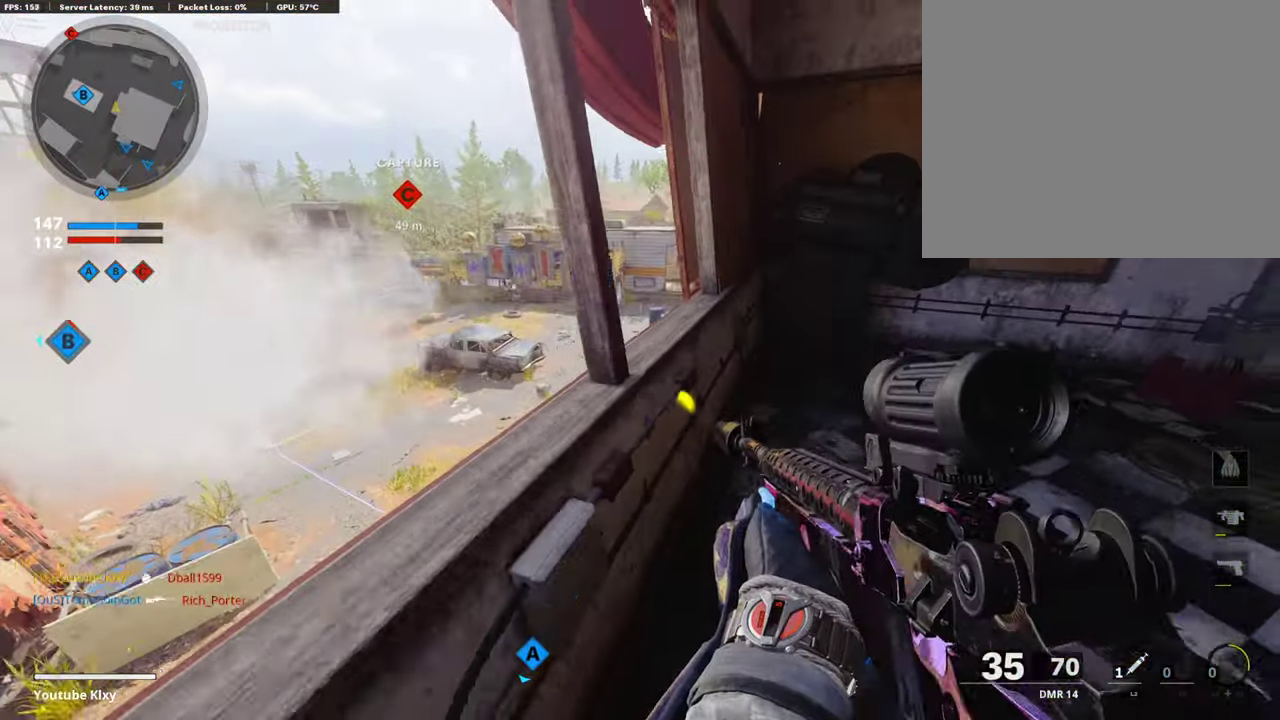
{"dt_ms": 606, "buttons": ["L1"], "left_stick": "up-left", "right_stick": "center", "events": [[17, "CROSS", "down"], [51, "left_stick", "up"], [118, "CROSS", "up"], [236, "L1", "down"], [286, "right_stick", "left"], [320, "left_stick", "up-right"], [370, "left_stick", "right"], [404, "right_stick", "center"], [438, "left_stick", "down-right"], [505, "left_stick", "center"], [556, "left_stick", "up-left"]]}
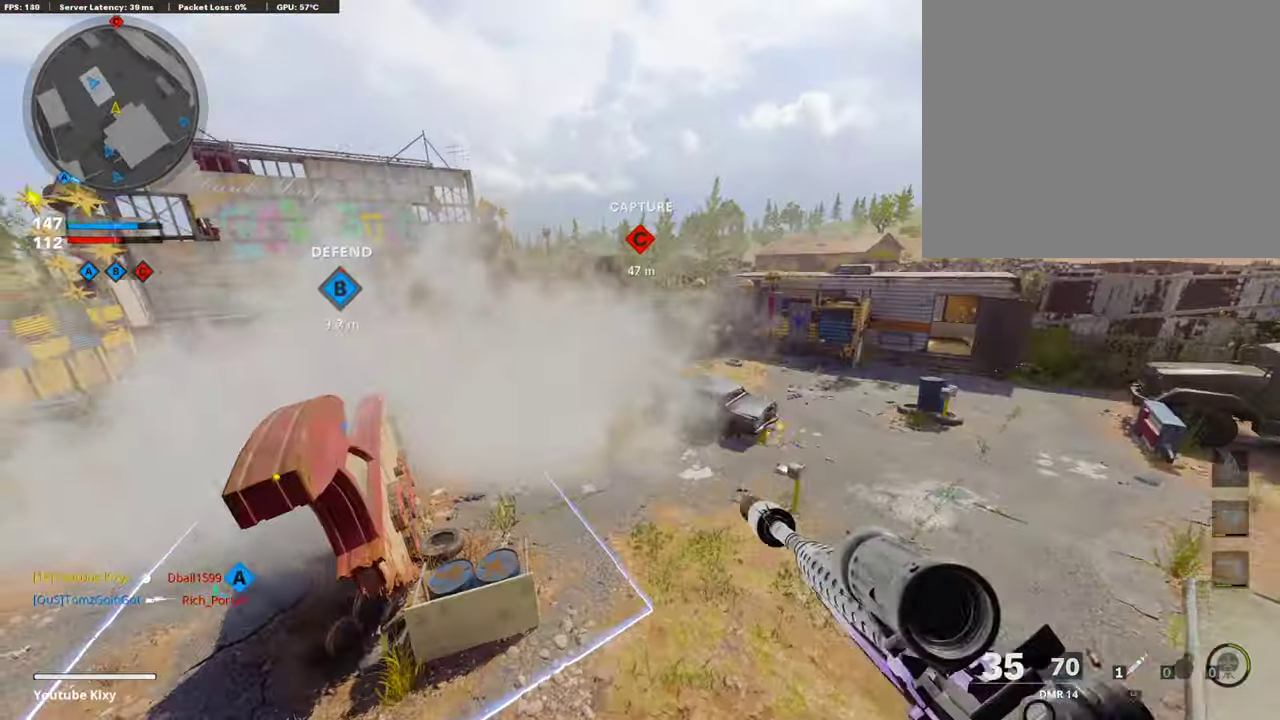
{"dt_ms": 387, "buttons": ["L1"], "left_stick": "up-left", "right_stick": "left", "events": [[84, "R1", "down"], [84, "left_stick", "up"], [151, "left_stick", "up-left"], [168, "R1", "up"], [219, "right_stick", "up"], [252, "R1", "down"], [286, "right_stick", "center"], [337, "R1", "up"], [353, "right_stick", "left"]]}
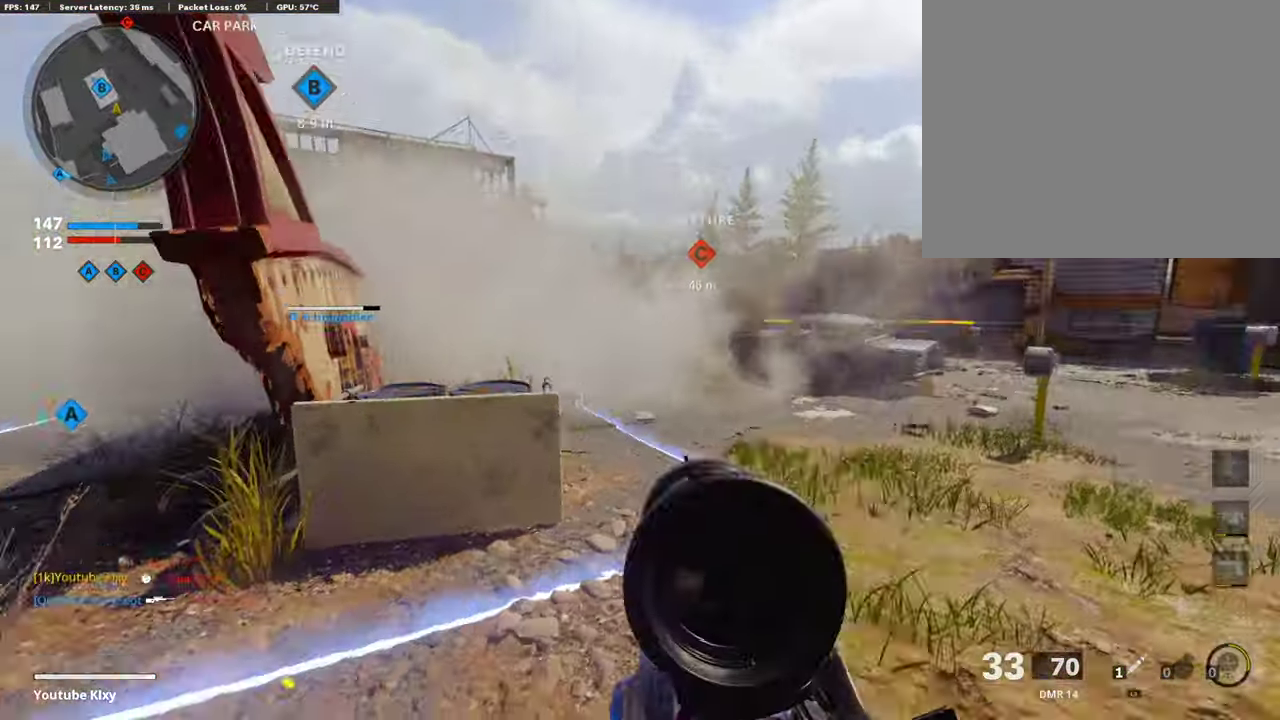
{"dt_ms": 505, "buttons": ["TRIANGLE", "L1"], "left_stick": "left", "right_stick": "center", "events": [[17, "R1", "down"], [84, "right_stick", "center"], [101, "R1", "up"], [168, "R1", "down"], [236, "right_stick", "left"], [252, "R1", "up"], [320, "R1", "down"], [320, "right_stick", "up"], [404, "right_stick", "center"], [421, "R1", "up"], [488, "left_stick", "left"], [505, "TRIANGLE", "down"]]}